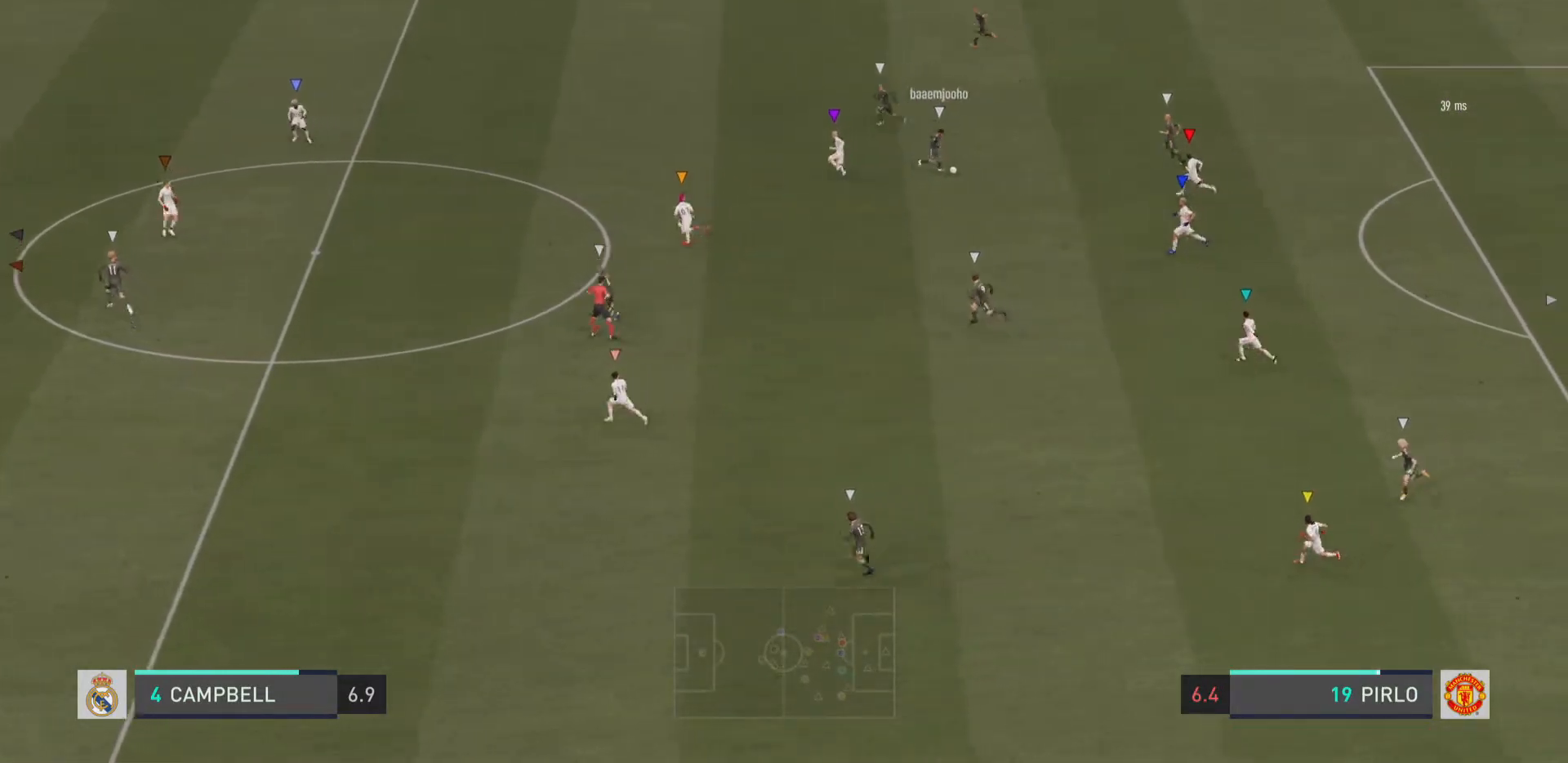
Gameplay with a controller (PlayStation layout); each line is a JSON object with the inputs held at the frame after it. "events" lists button and stick changes between this image and that frame as [ms after this image, input, new state], when the widget could be followed in between. Not read: L1 L3 R3.
{"buttons": [], "left_stick": "down-right", "right_stick": "center"}
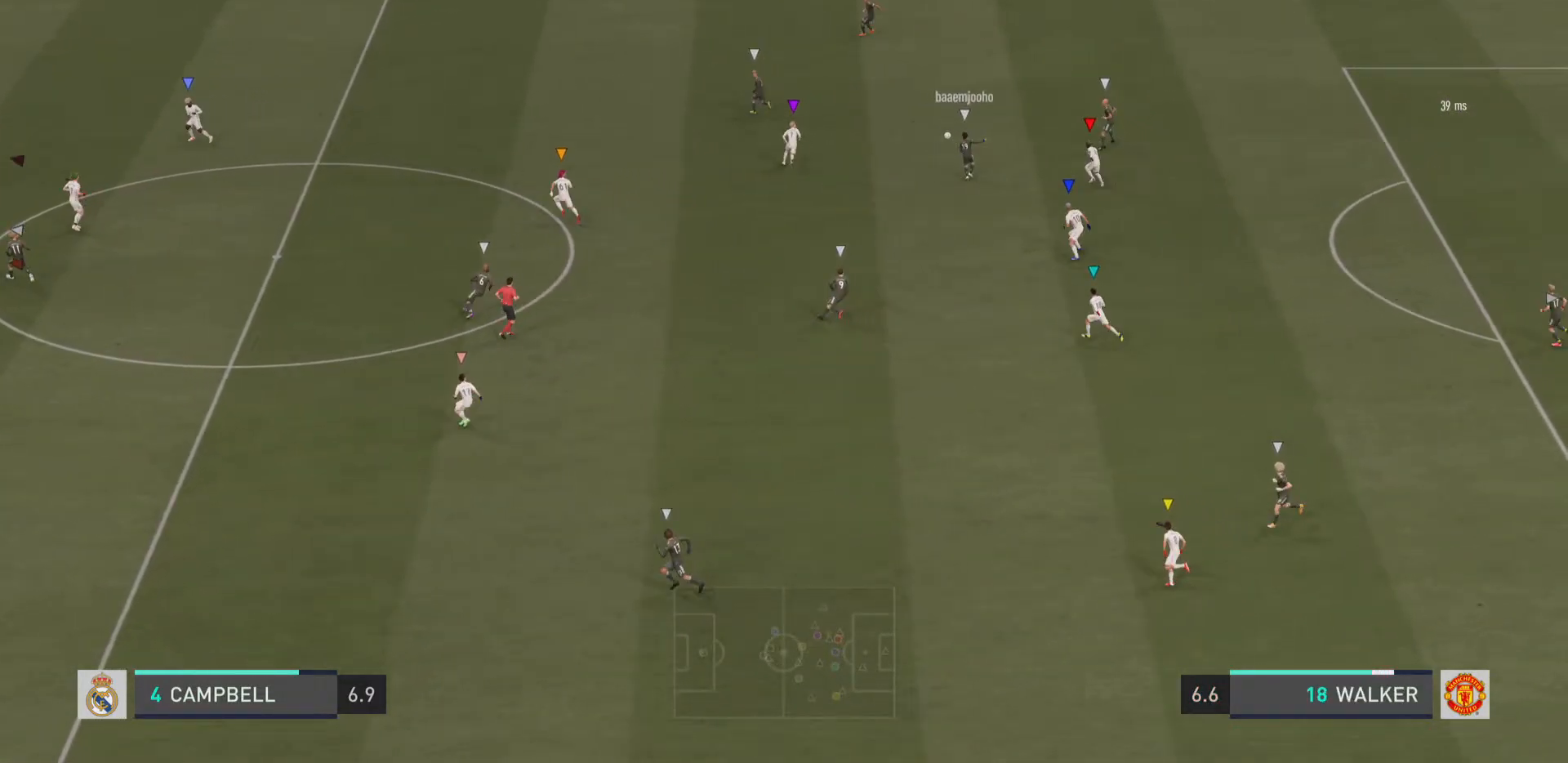
{"buttons": [], "left_stick": "down-right", "right_stick": "center", "events": [[116, "left_stick", "down"], [317, "left_stick", "down-right"]]}
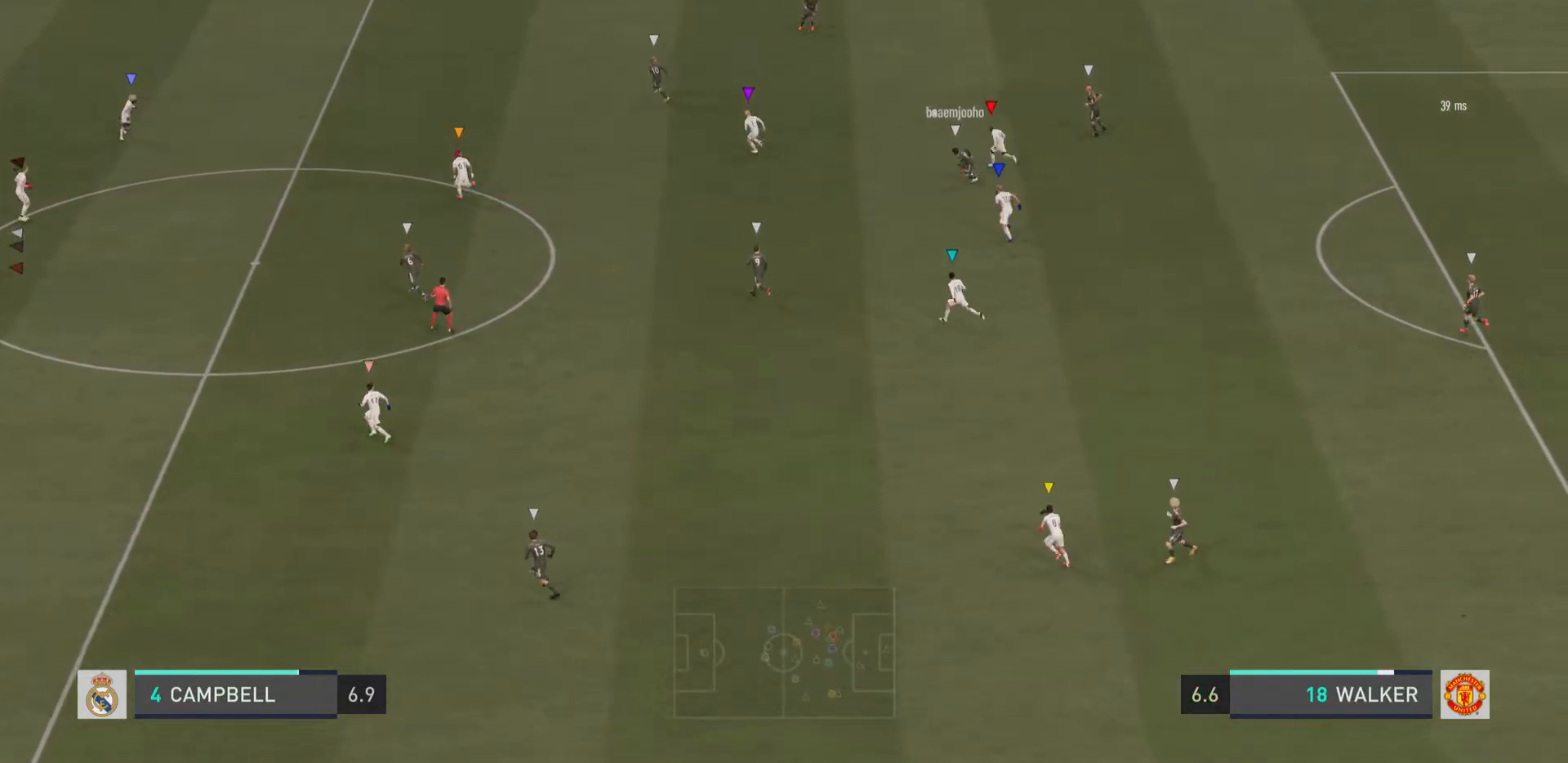
{"buttons": ["L2"], "left_stick": "down", "right_stick": "center", "events": [[167, "left_stick", "down"], [334, "L2", "down"]]}
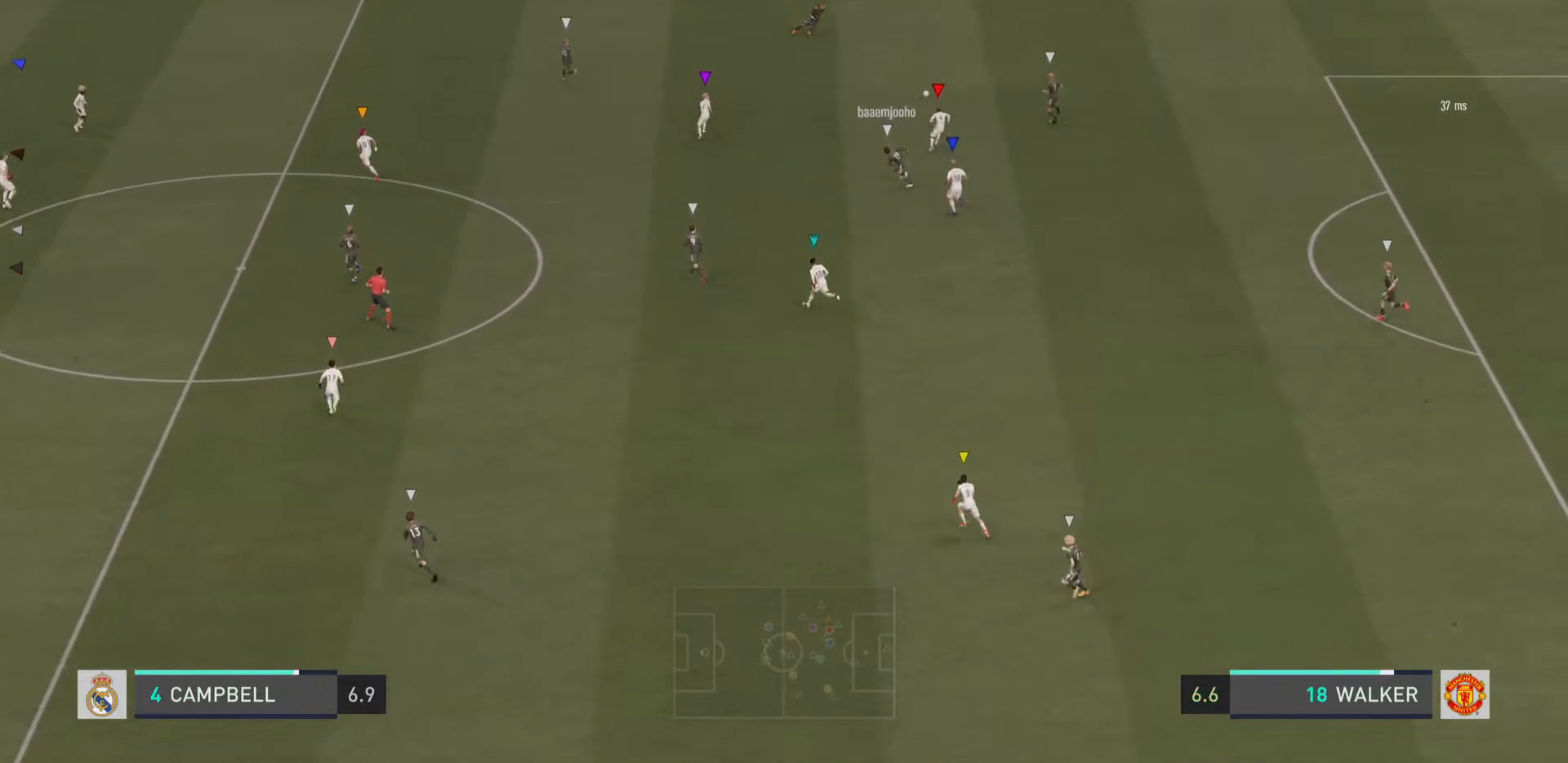
{"buttons": ["L2"], "left_stick": "up-left", "right_stick": "center", "events": [[33, "left_stick", "down-left"], [333, "left_stick", "left"], [500, "left_stick", "up-left"]]}
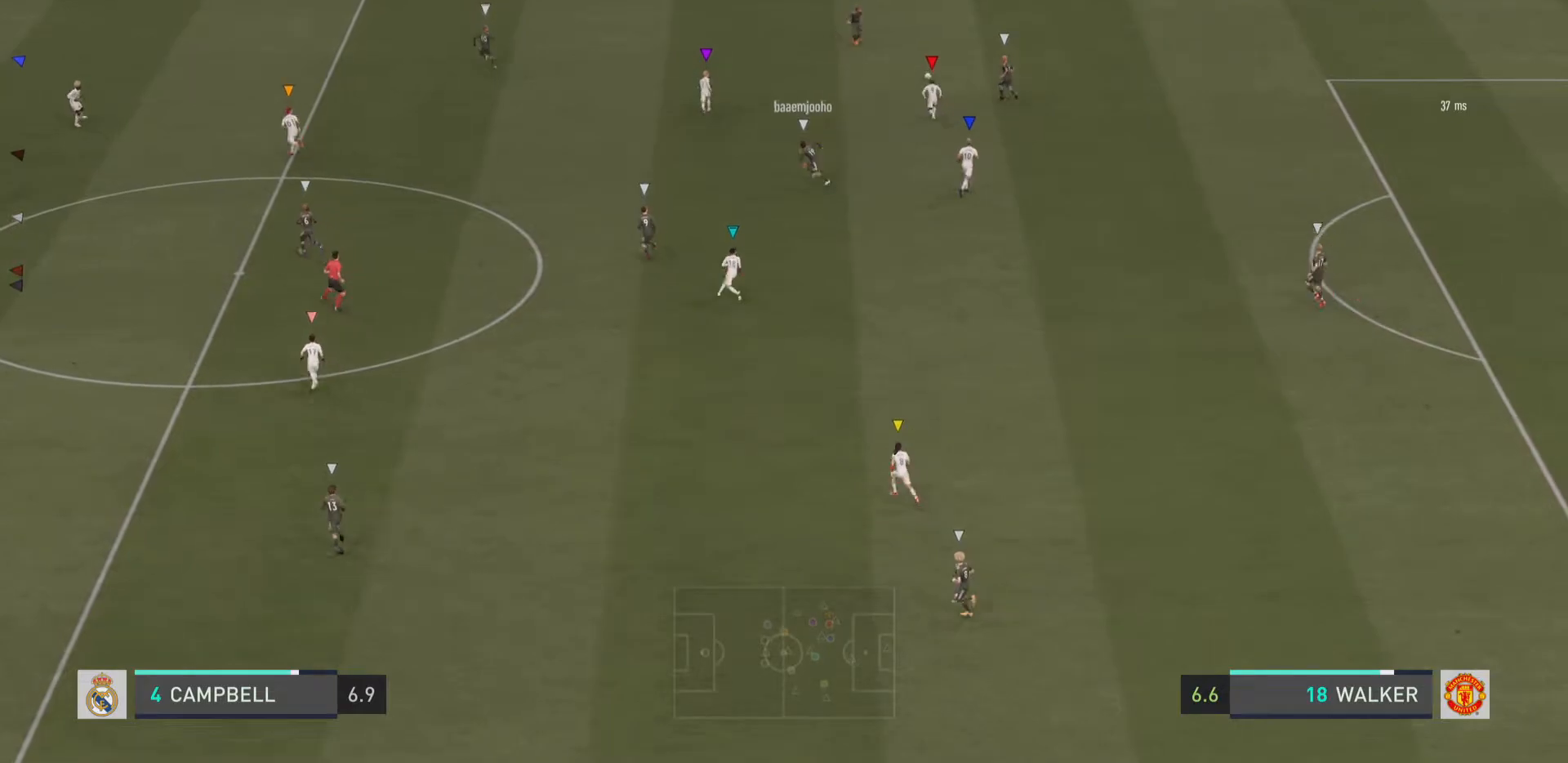
{"buttons": [], "left_stick": "up-left", "right_stick": "center", "events": [[284, "L2", "up"]]}
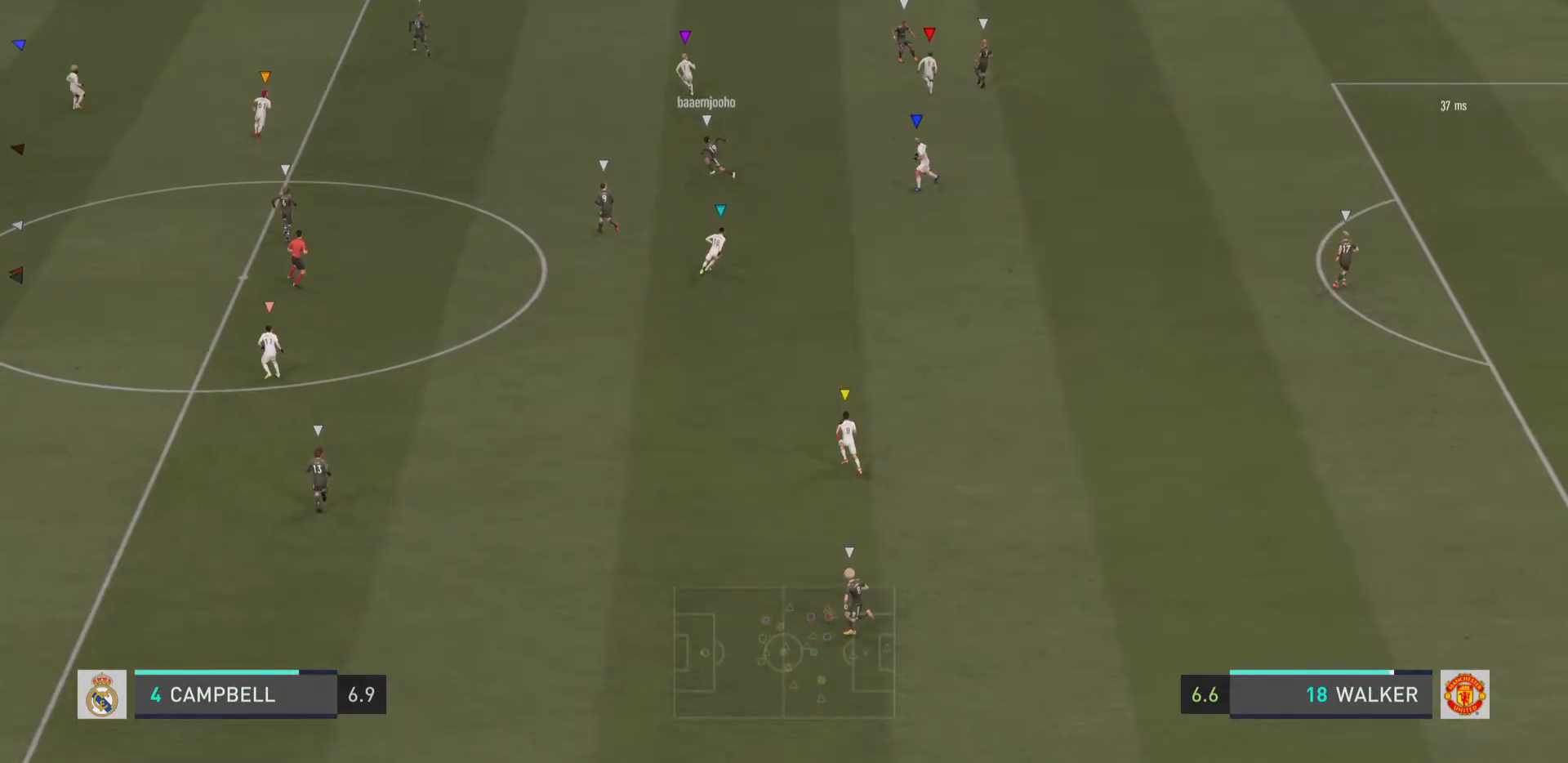
{"buttons": [], "left_stick": "center", "right_stick": "center", "events": [[350, "left_stick", "center"]]}
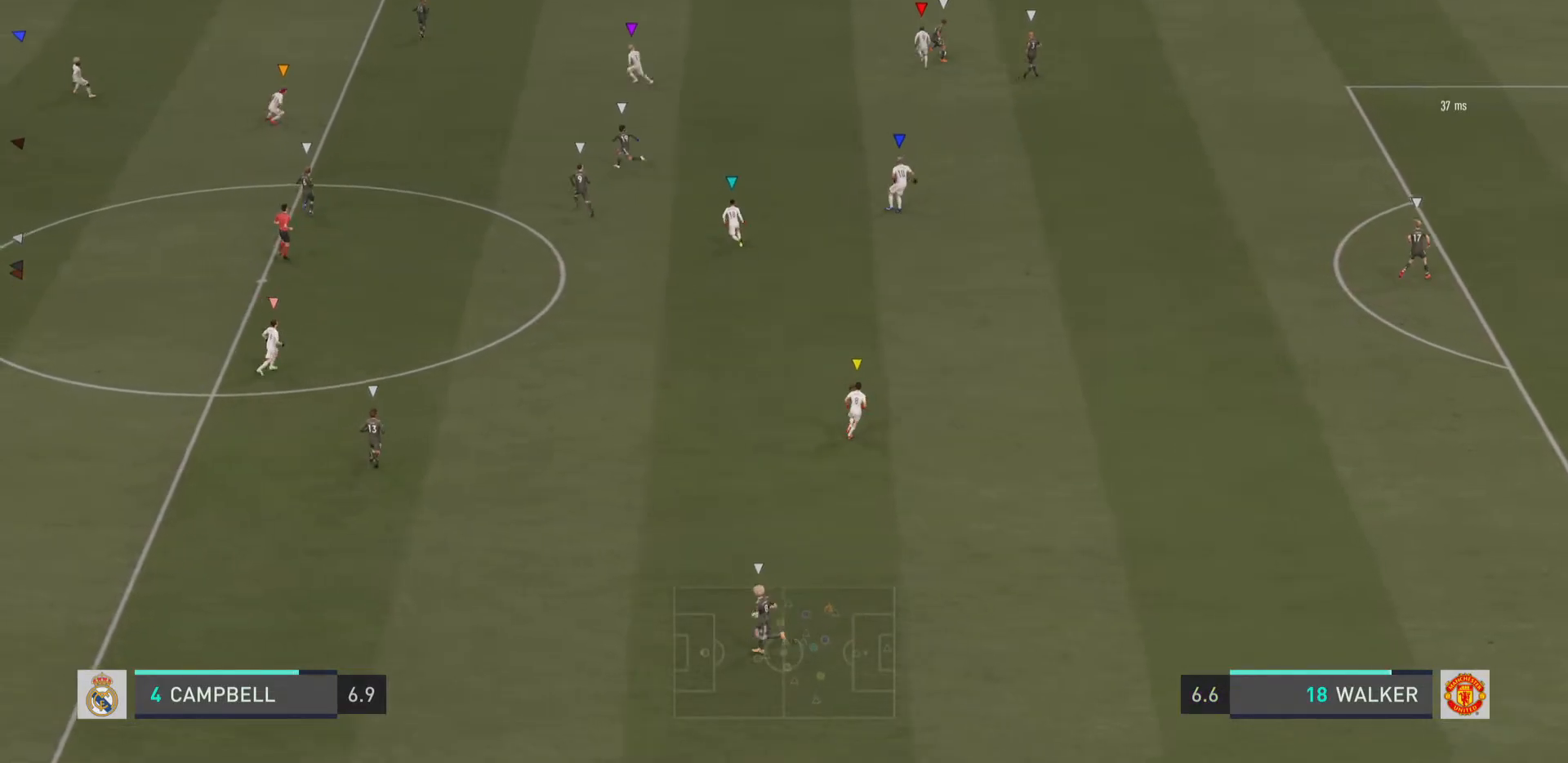
{"buttons": [], "left_stick": "center", "right_stick": "center", "events": []}
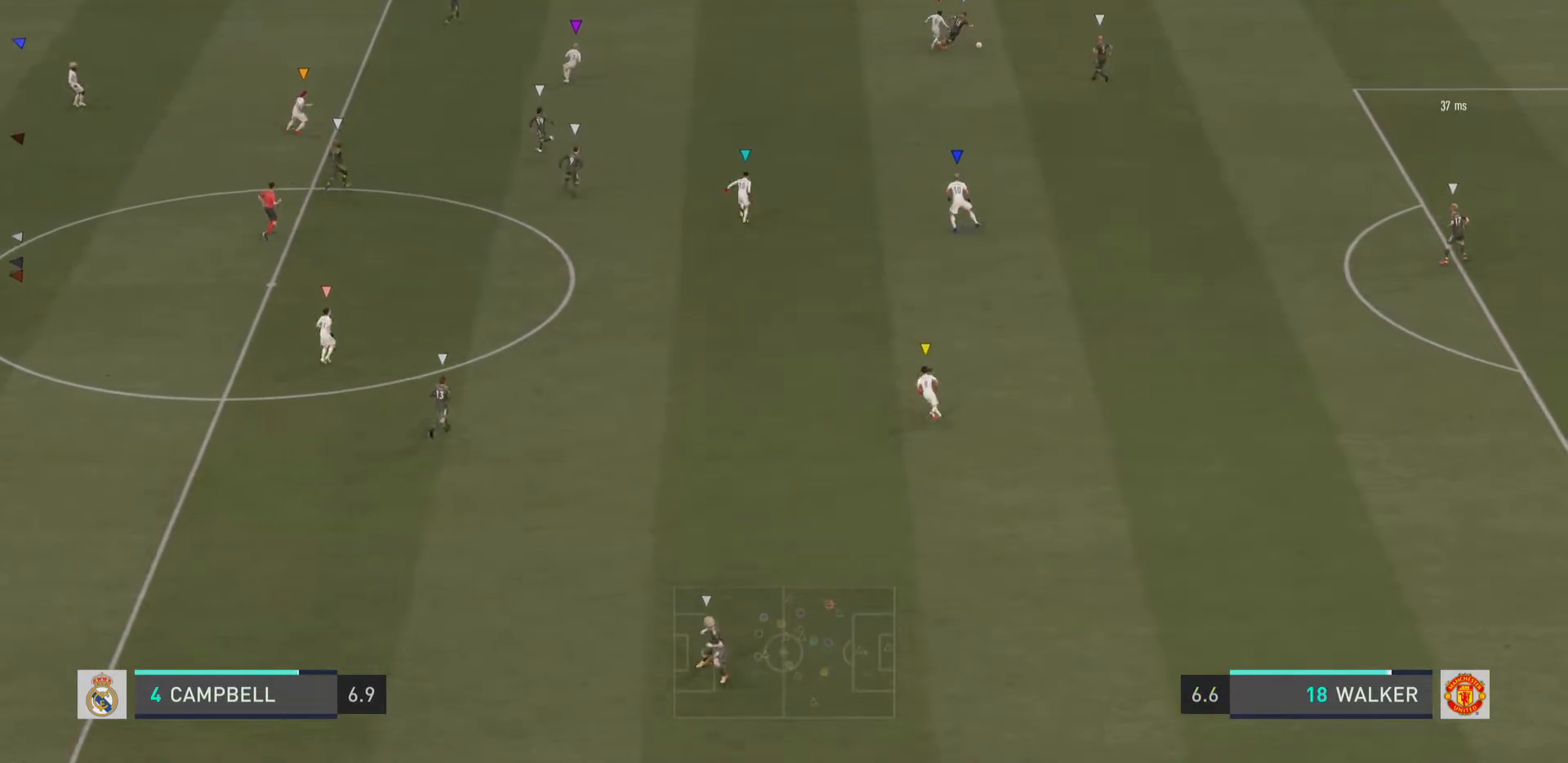
{"buttons": [], "left_stick": "center", "right_stick": "center", "events": []}
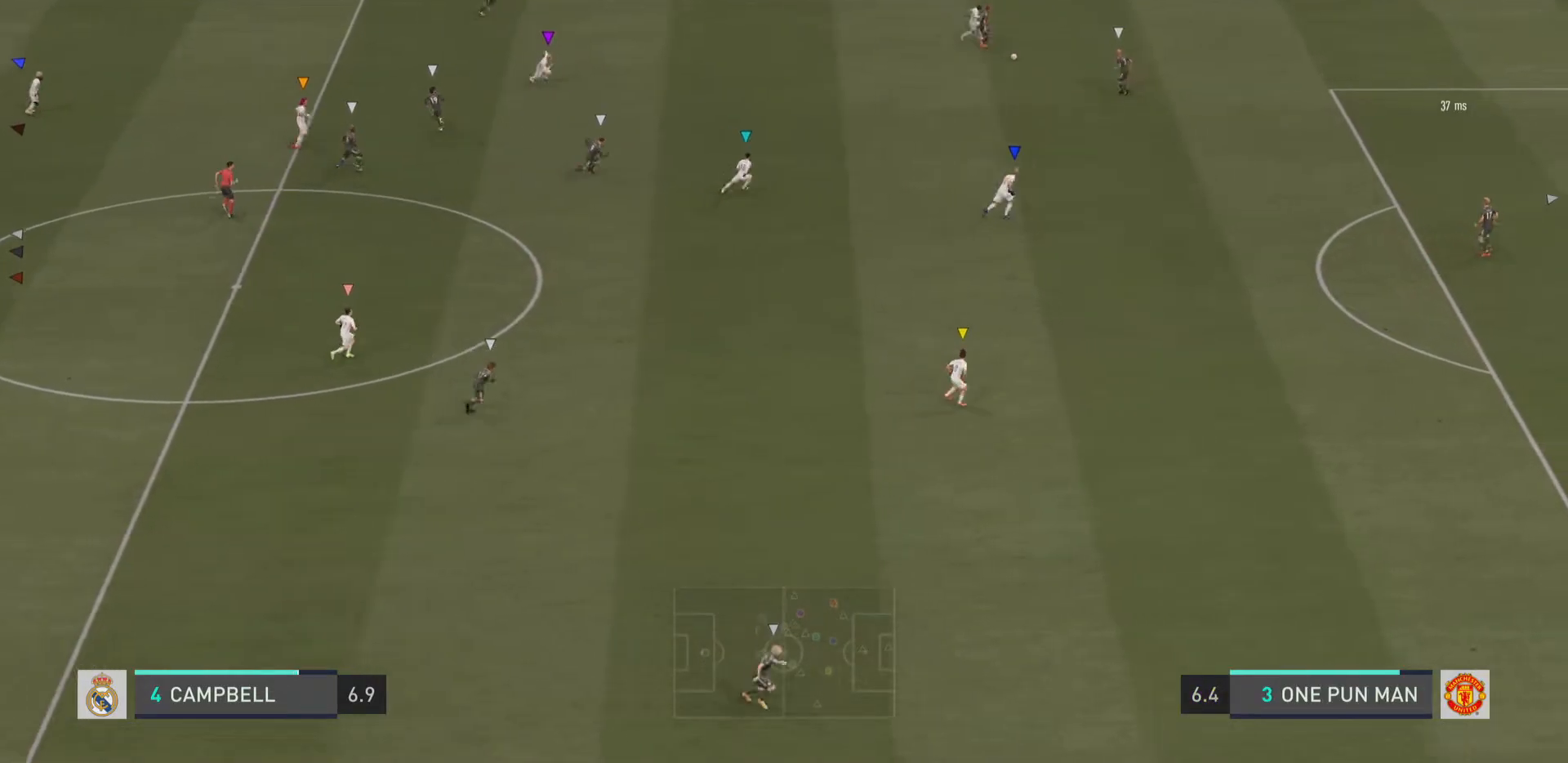
{"buttons": [], "left_stick": "center", "right_stick": "center"}
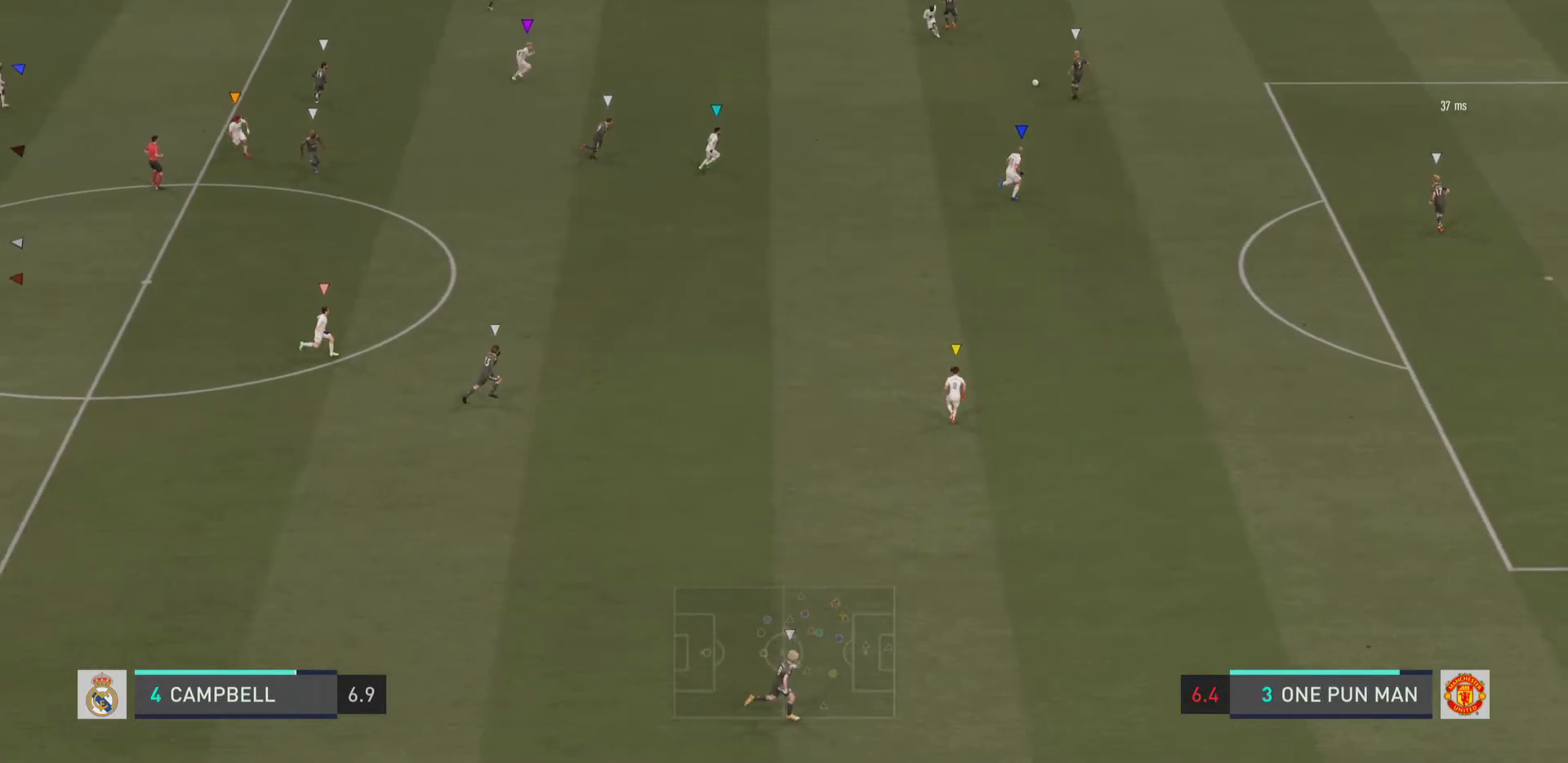
{"buttons": [], "left_stick": "center", "right_stick": "center", "events": []}
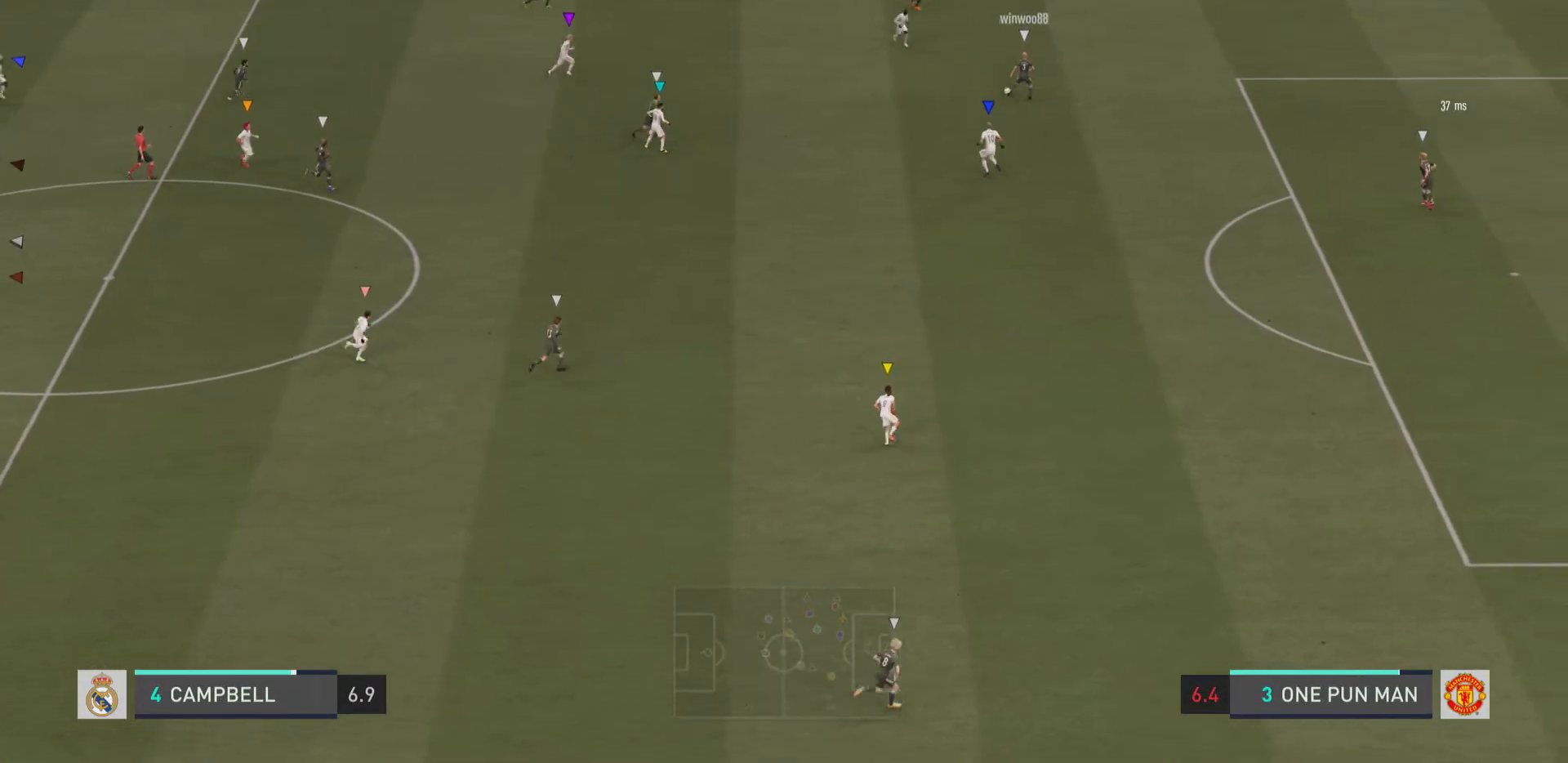
{"buttons": [], "left_stick": "down", "right_stick": "center", "events": [[134, "left_stick", "right"], [334, "left_stick", "down-right"], [501, "left_stick", "down"]]}
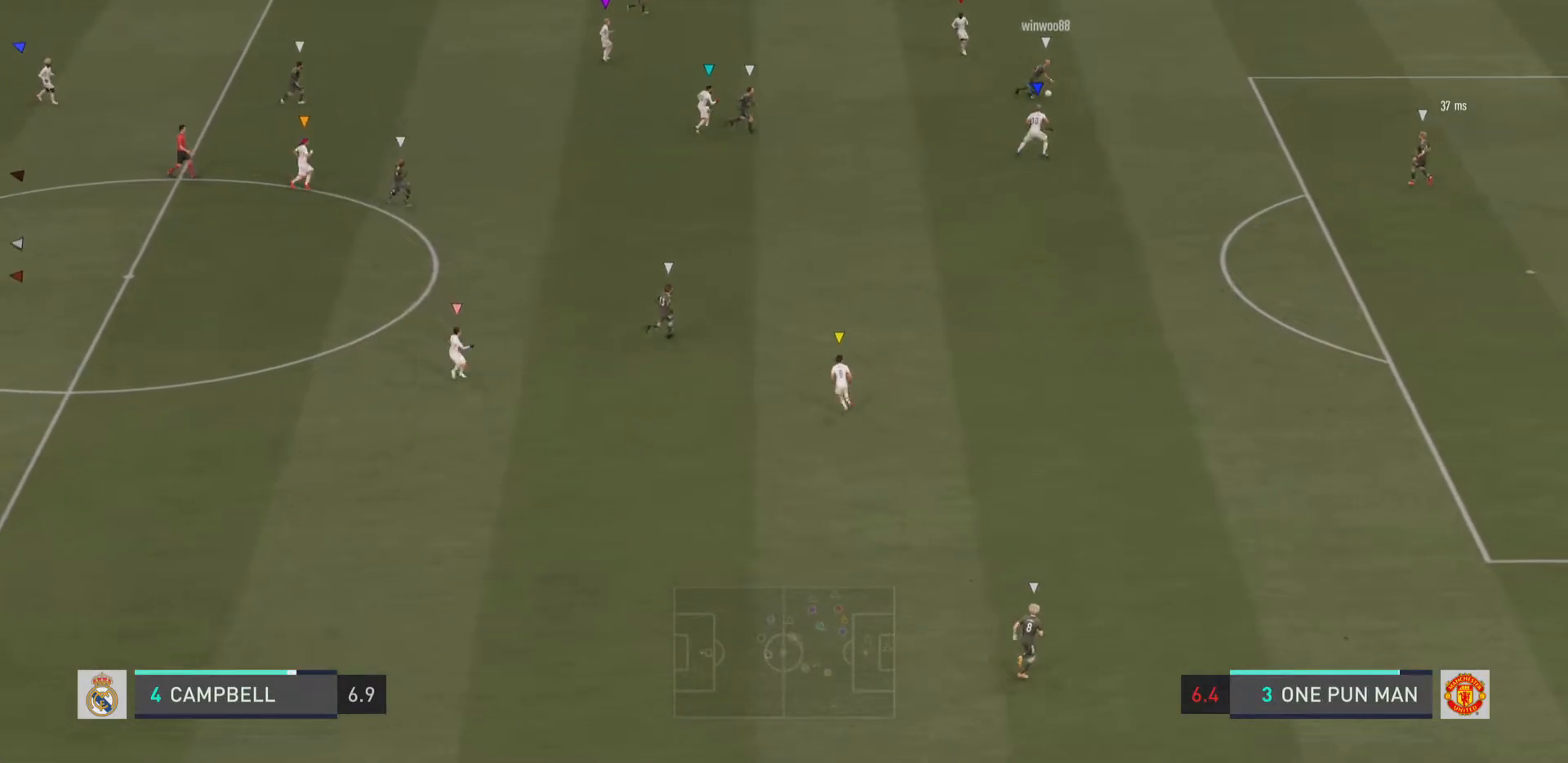
{"buttons": ["L2"], "left_stick": "down-right", "right_stick": "center", "events": [[317, "left_stick", "down-right"], [417, "L2", "down"]]}
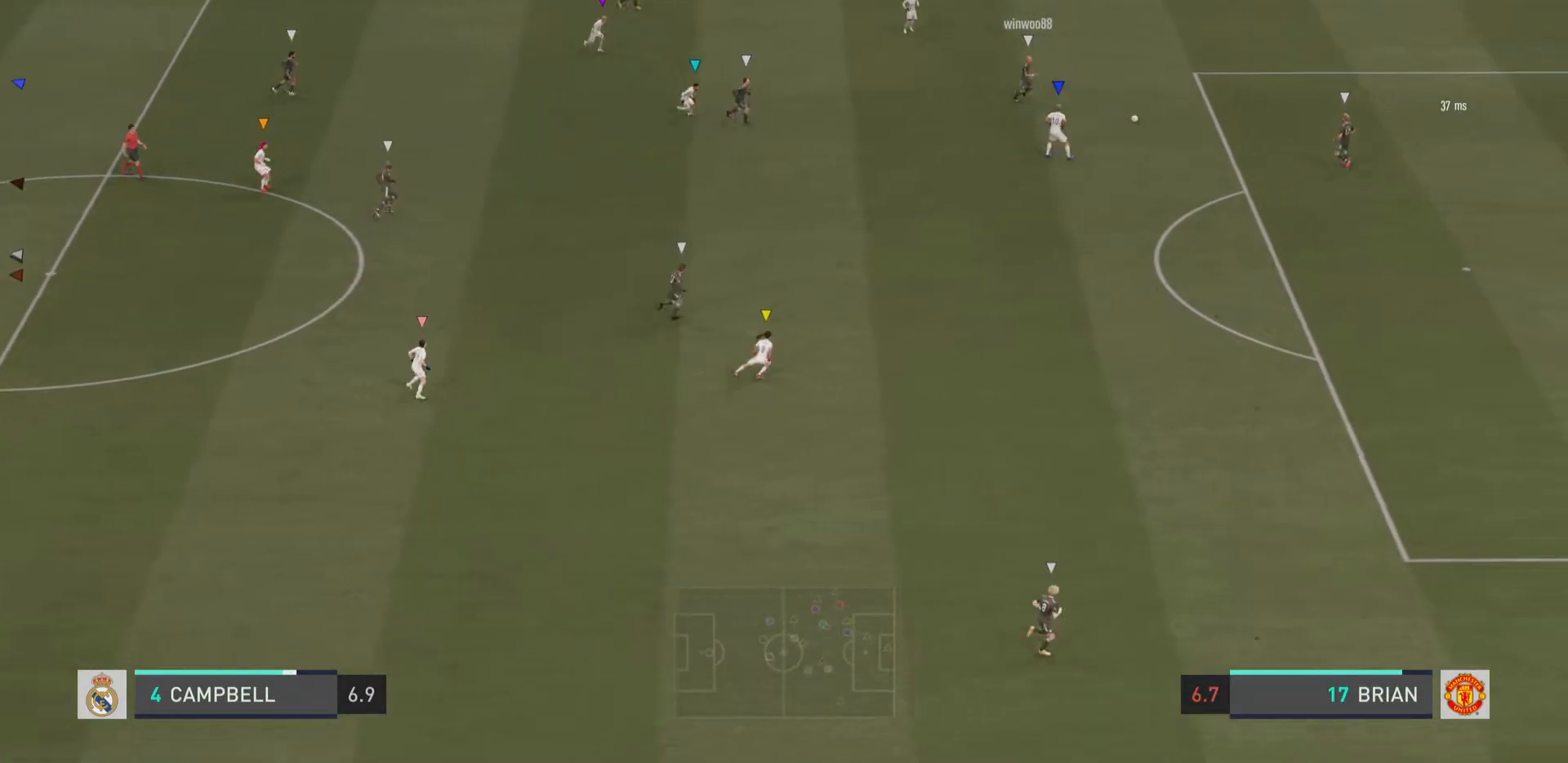
{"buttons": ["L2"], "left_stick": "down-right", "right_stick": "center", "events": [[184, "left_stick", "down"], [417, "left_stick", "down-right"]]}
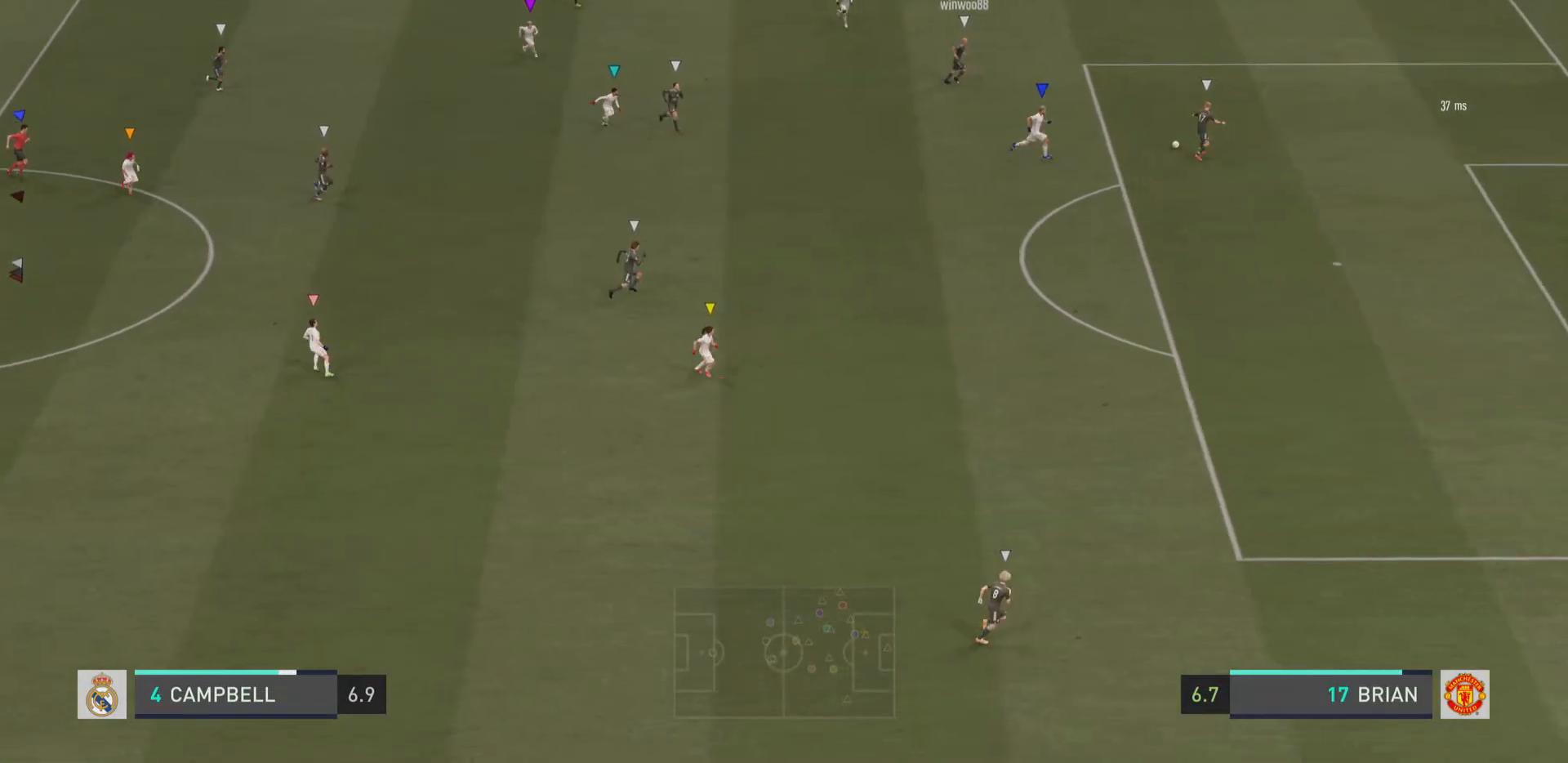
{"buttons": ["L2"], "left_stick": "up-left", "right_stick": "center", "events": [[50, "left_stick", "down"], [183, "left_stick", "left"], [317, "left_stick", "up-left"]]}
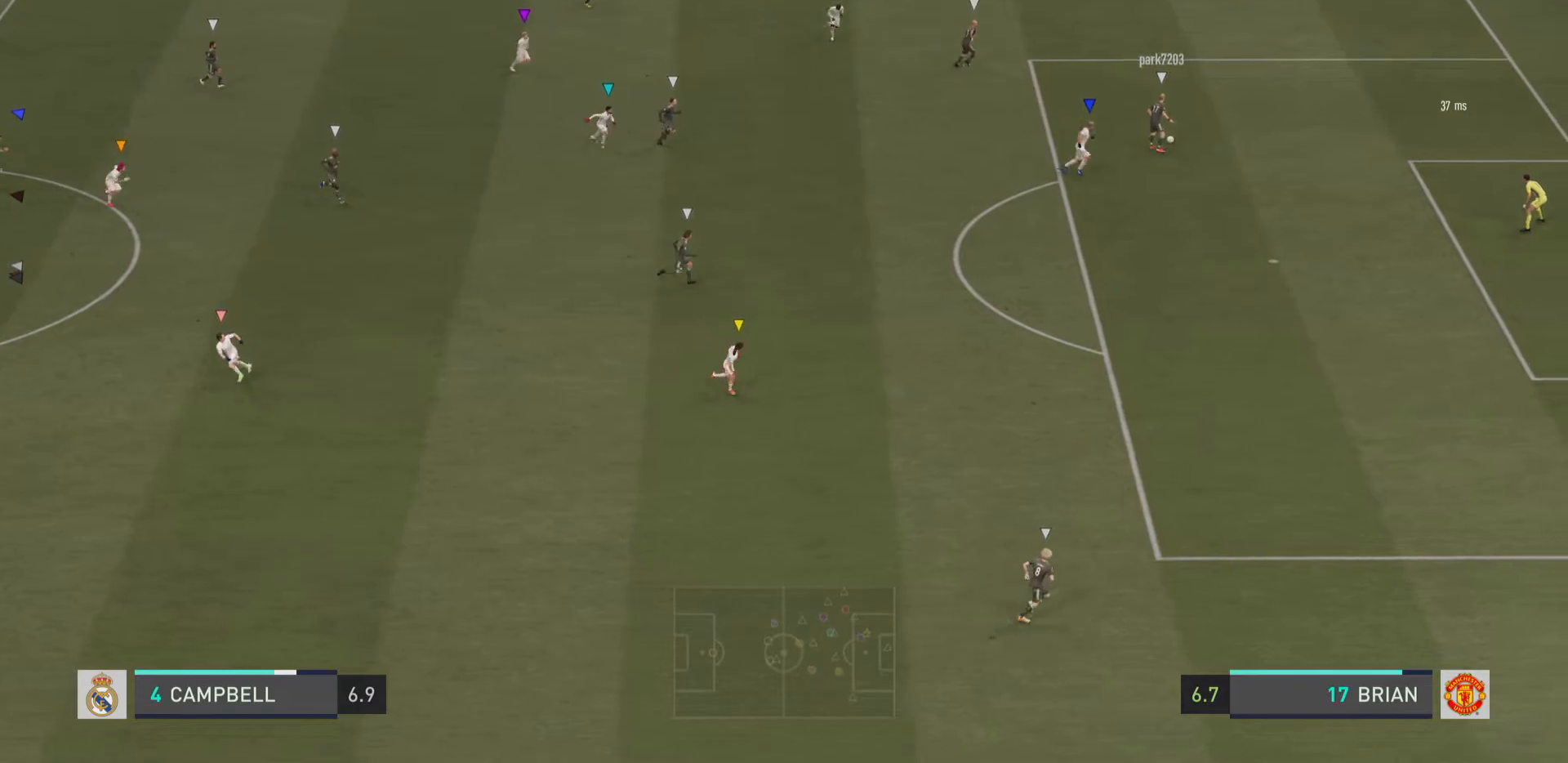
{"buttons": [], "left_stick": "up-right", "right_stick": "center", "events": [[117, "left_stick", "up"], [334, "L2", "up"], [467, "left_stick", "up-right"]]}
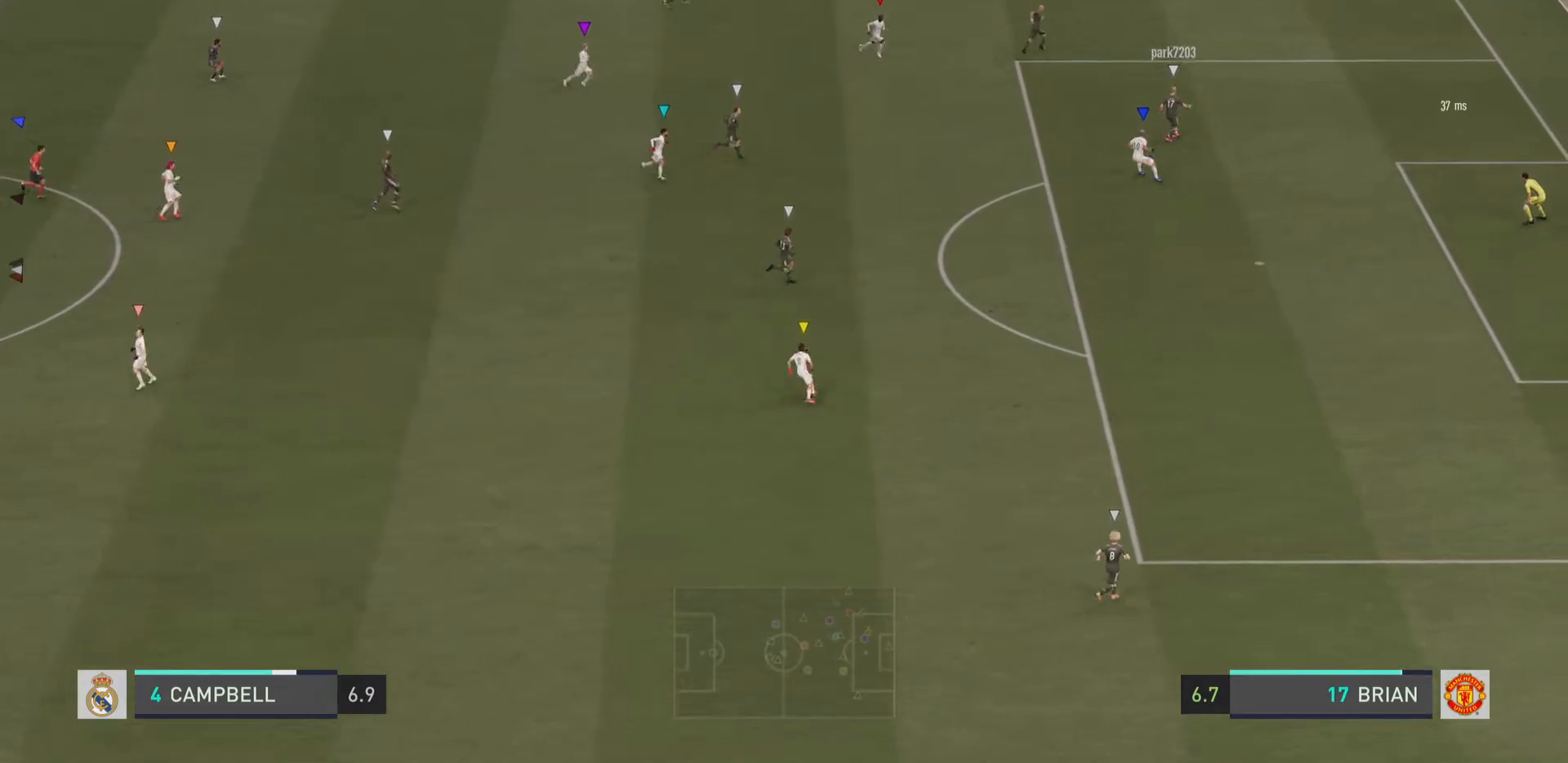
{"buttons": [], "left_stick": "up-right", "right_stick": "center", "events": []}
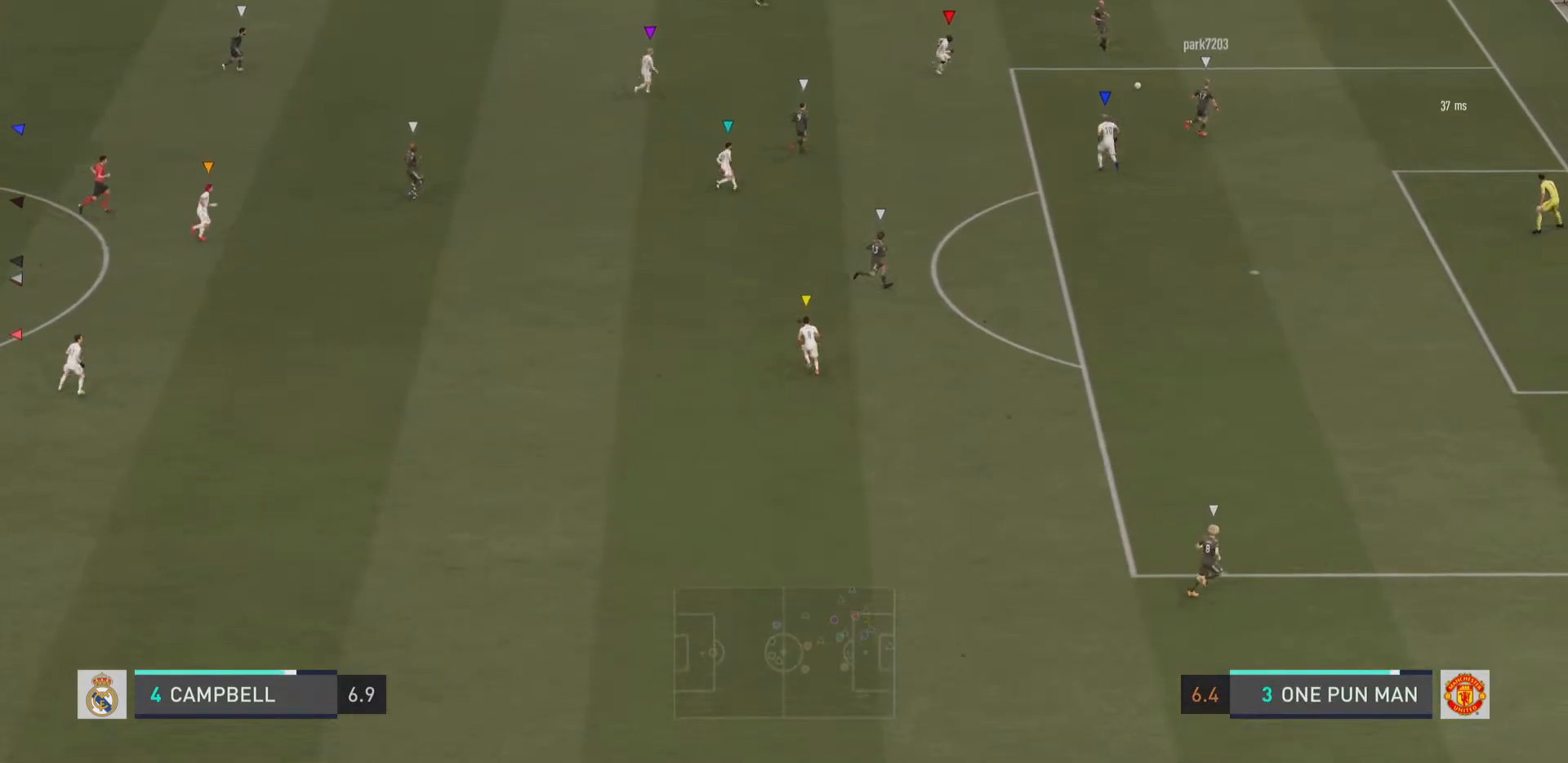
{"buttons": [], "left_stick": "up-right", "right_stick": "center", "events": []}